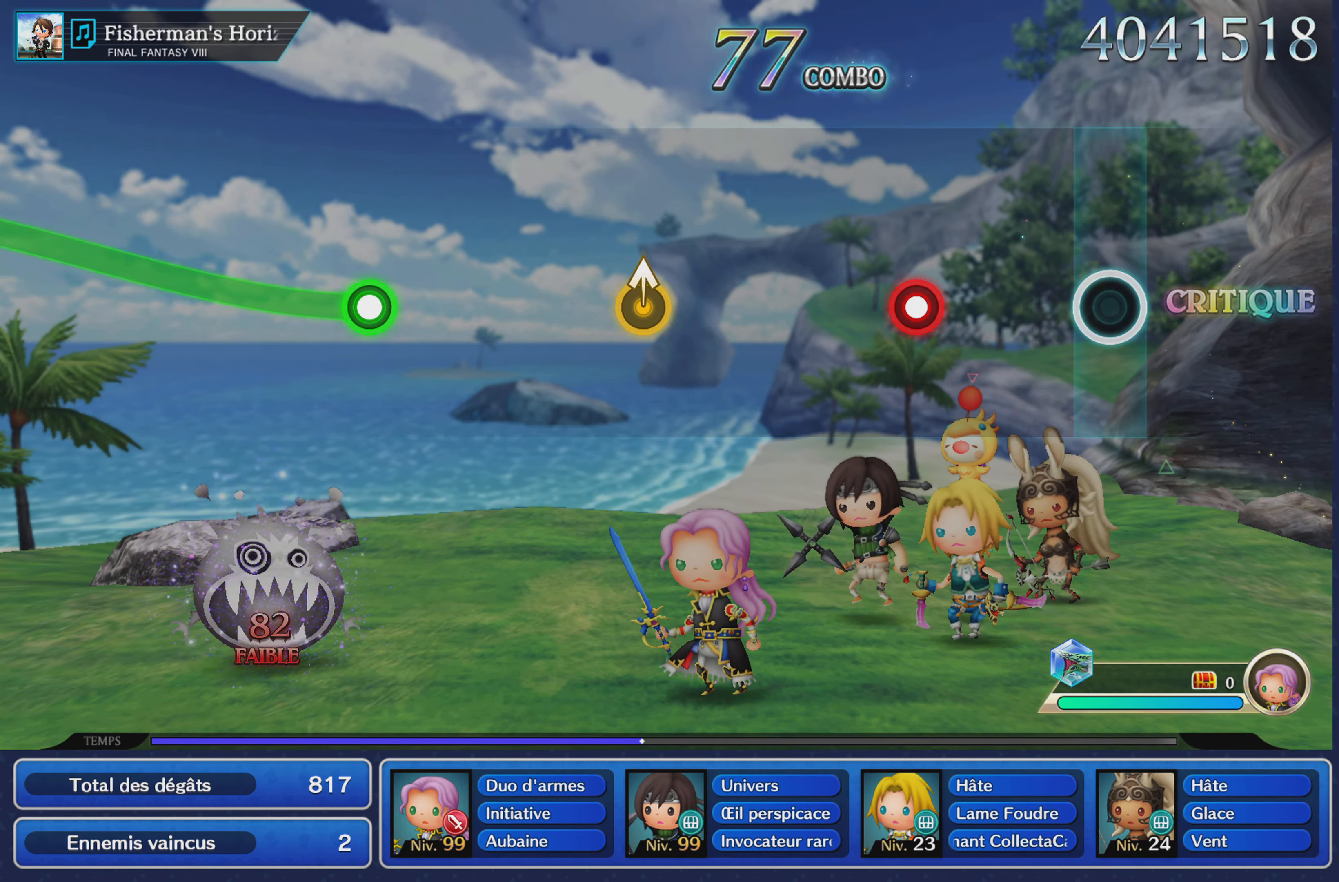
Gameplay with a controller (PlayStation layout); each line is a JSON object with the inputs held at the frame after it. "button_events" lists button changes between this image and that frame as [ms after this image, input, new state], when the widget could be followed in between (sticks are given only as held states). Not read: CIRCLE L3 R3 SQUARE.
{"buttons": [], "left_stick": "center", "right_stick": "center", "button_events": [[317, "R1", "down"], [417, "R1", "up"]]}
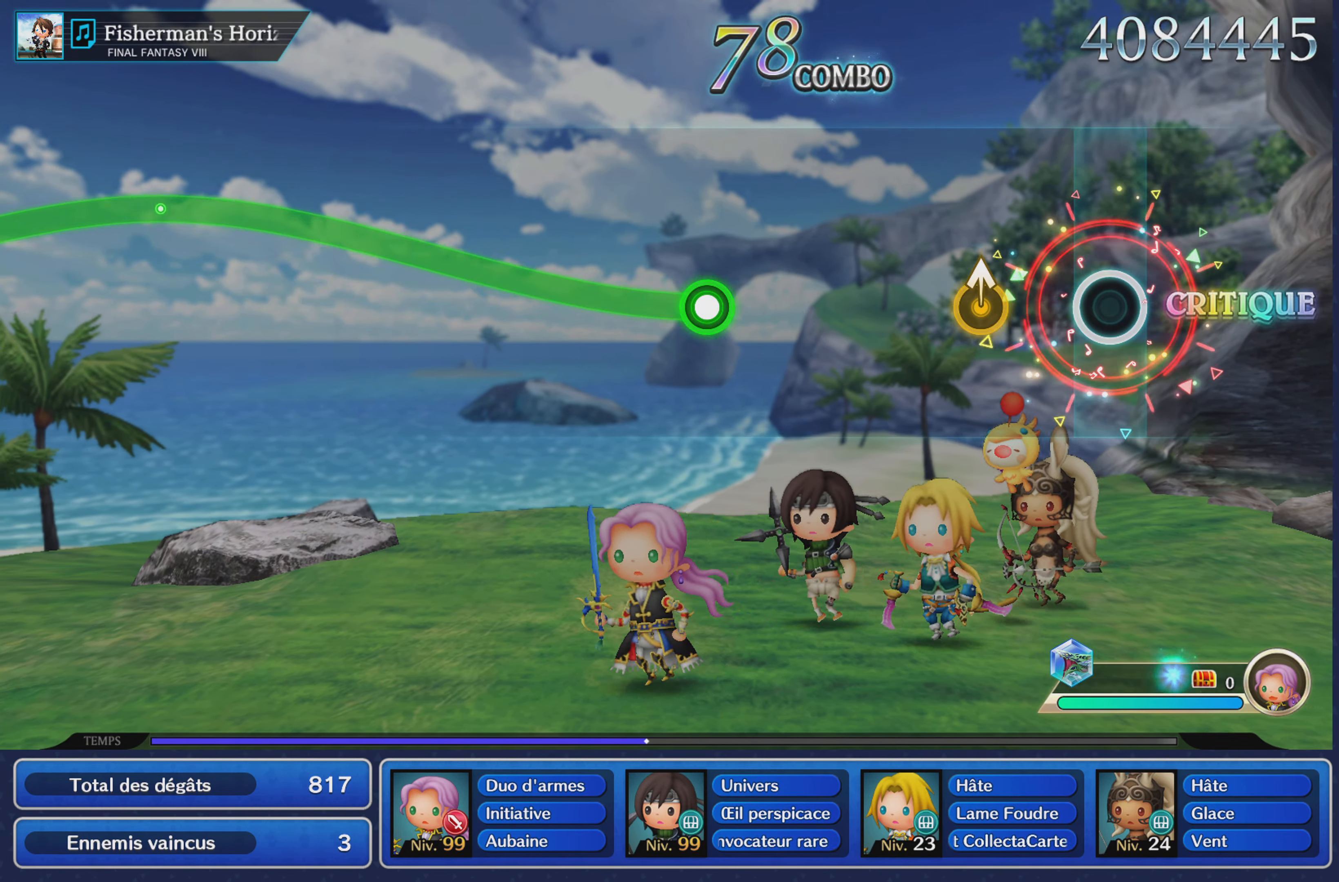
{"buttons": [], "left_stick": "center", "right_stick": "center", "button_events": []}
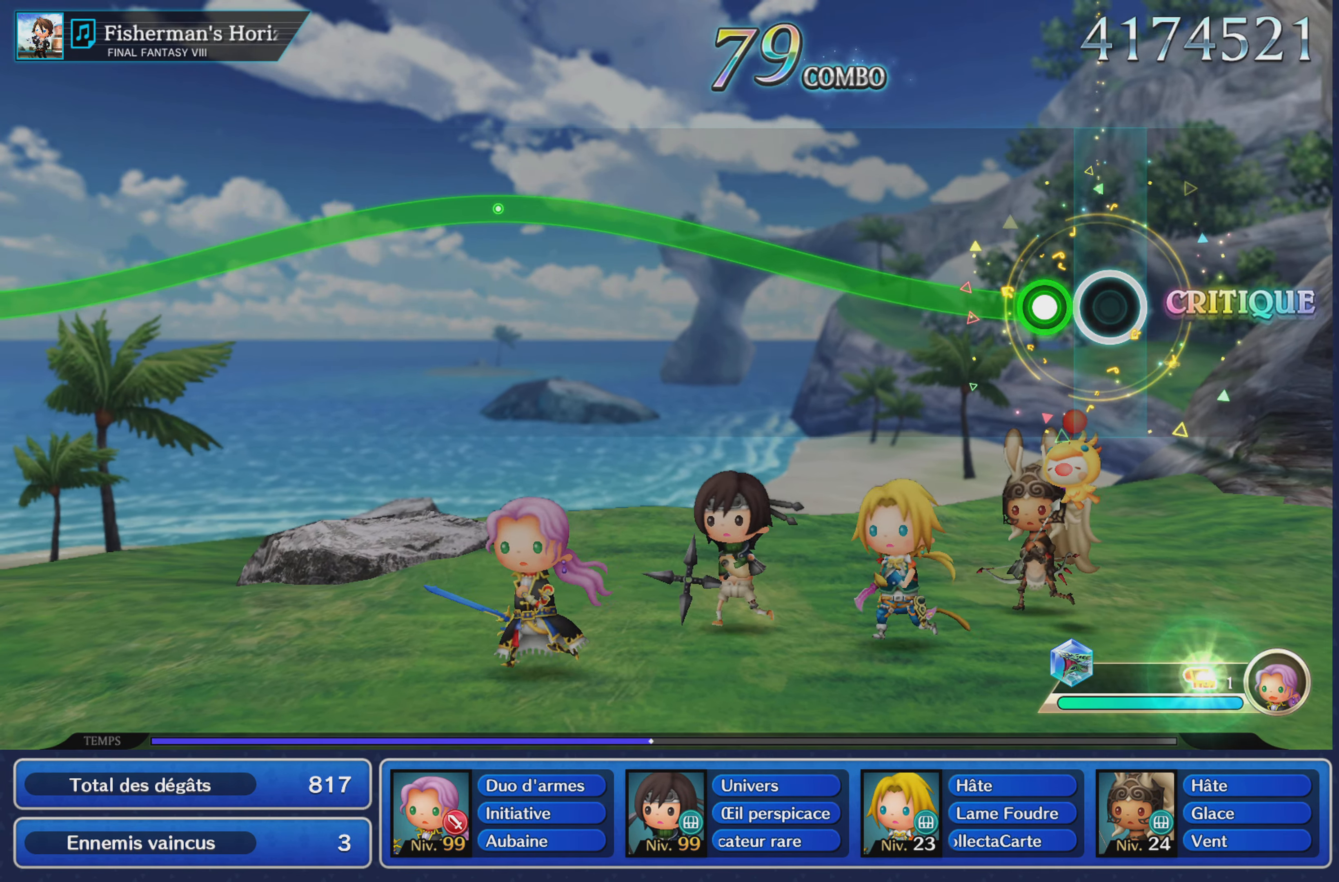
{"buttons": ["R1"], "left_stick": "up", "right_stick": "center", "button_events": [[100, "R1", "down"]]}
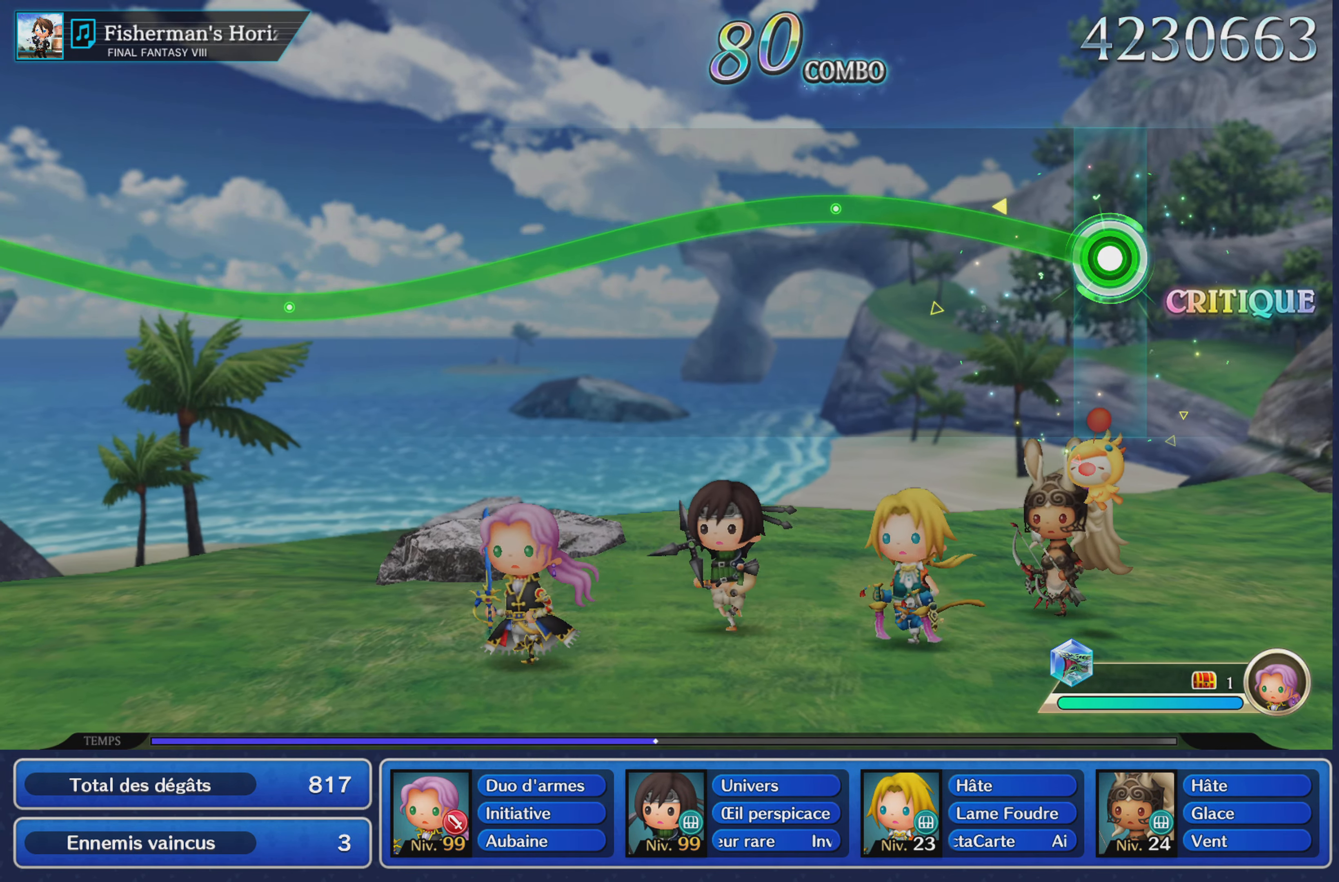
{"buttons": ["R1"], "left_stick": "up", "right_stick": "center", "button_events": []}